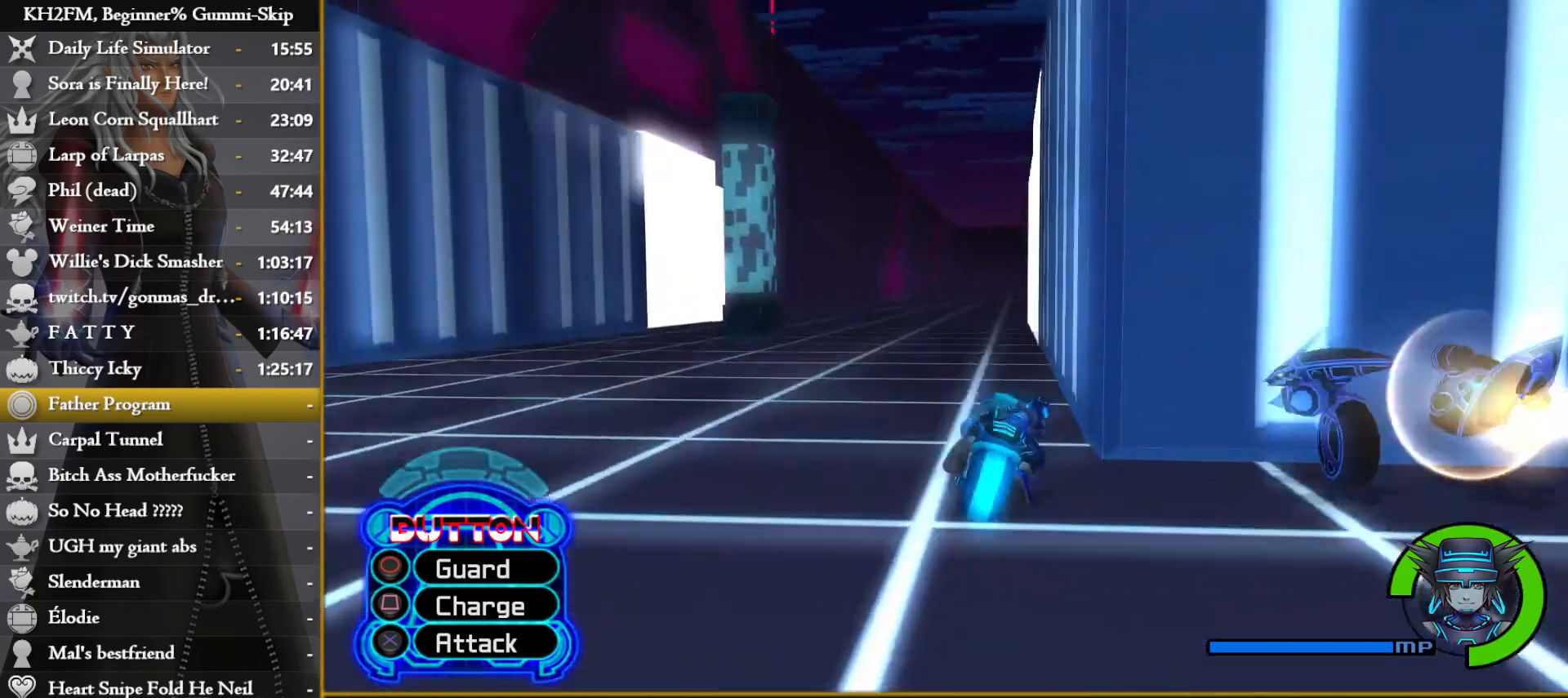
Gameplay with a controller (PlayStation layout); each line is a JSON object with the inputs held at the frame after it. "events" lists button and stick changes between this image and that frame as [ms after this image, input, new state], when the widget could be followed in between.
{"buttons": [], "left_stick": "center", "right_stick": "center", "events": [[17, "left_stick", "center"]]}
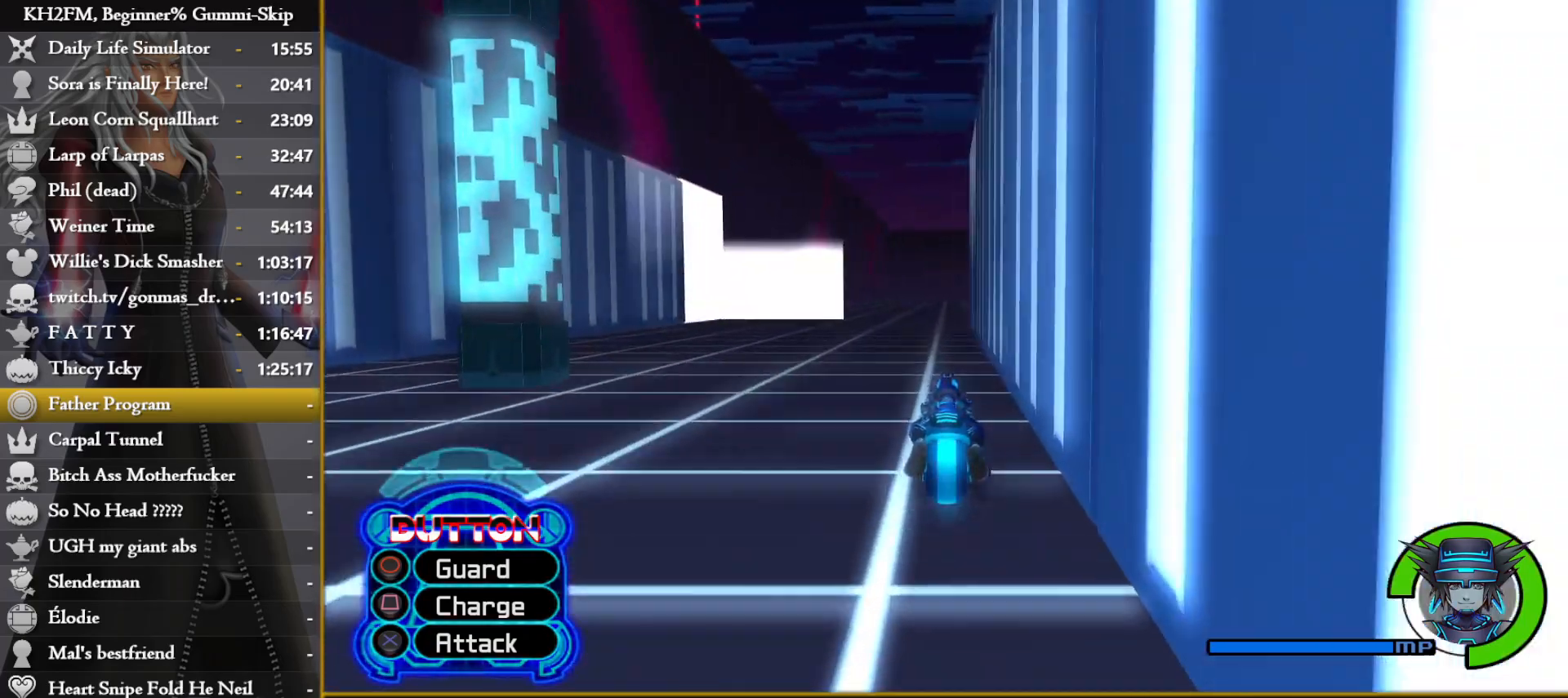
{"buttons": [], "left_stick": "center", "right_stick": "center", "events": []}
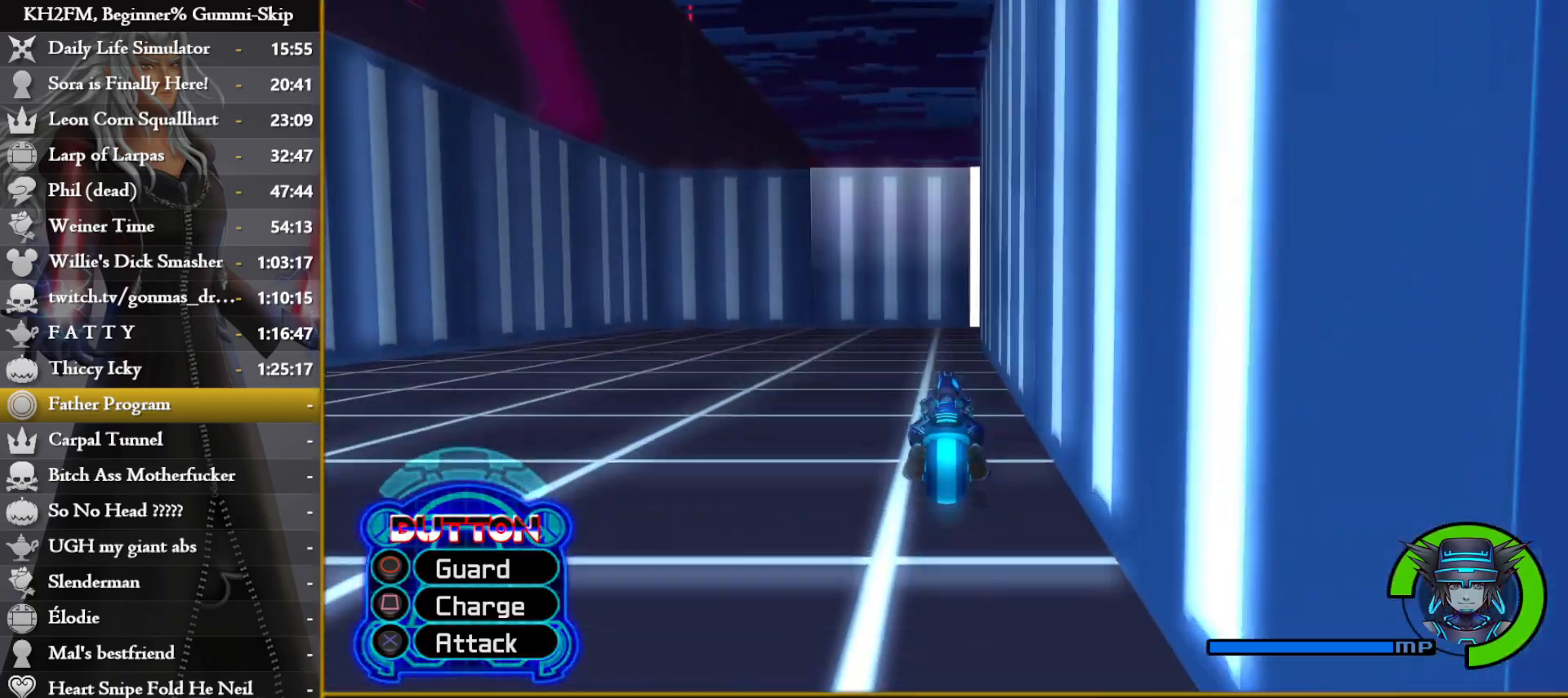
{"buttons": ["R1"], "left_stick": "center", "right_stick": "center", "events": [[100, "R1", "down"], [167, "R1", "up"], [300, "R1", "down"], [350, "R1", "up"], [433, "R1", "down"]]}
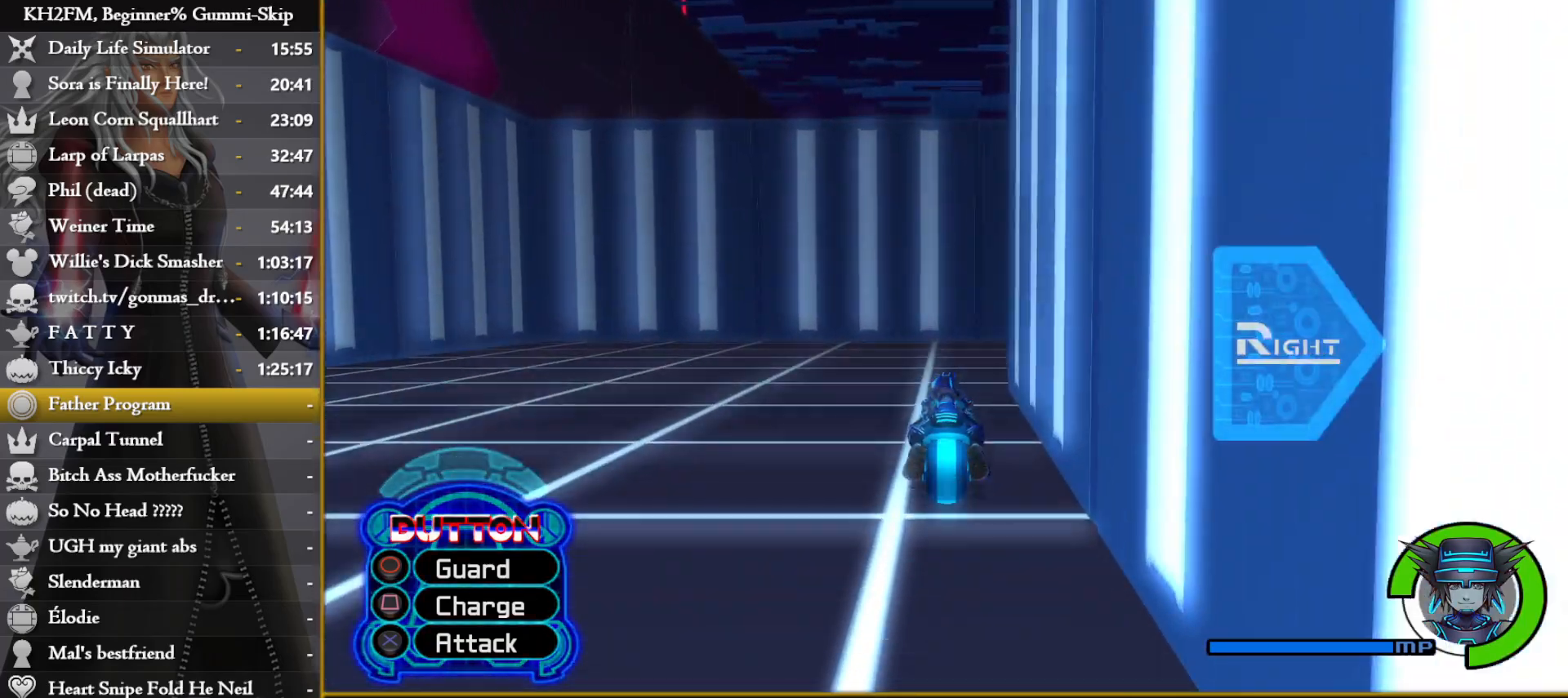
{"buttons": [], "left_stick": "left", "right_stick": "center", "events": [[17, "R1", "up"], [100, "R1", "down"], [167, "R1", "up"], [250, "R1", "down"], [350, "R1", "up"], [367, "left_stick", "left"], [417, "R1", "down"], [500, "R1", "up"]]}
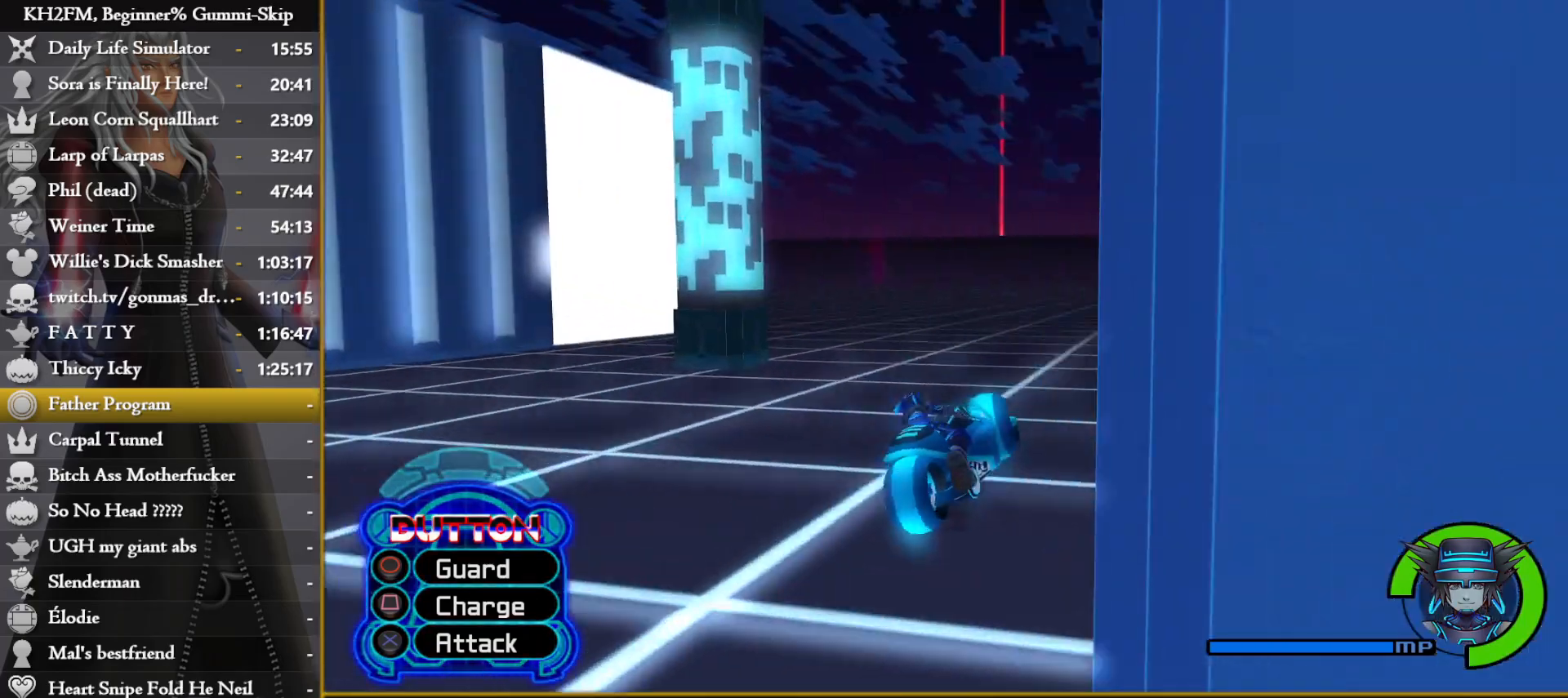
{"buttons": [], "left_stick": "left", "right_stick": "center", "events": []}
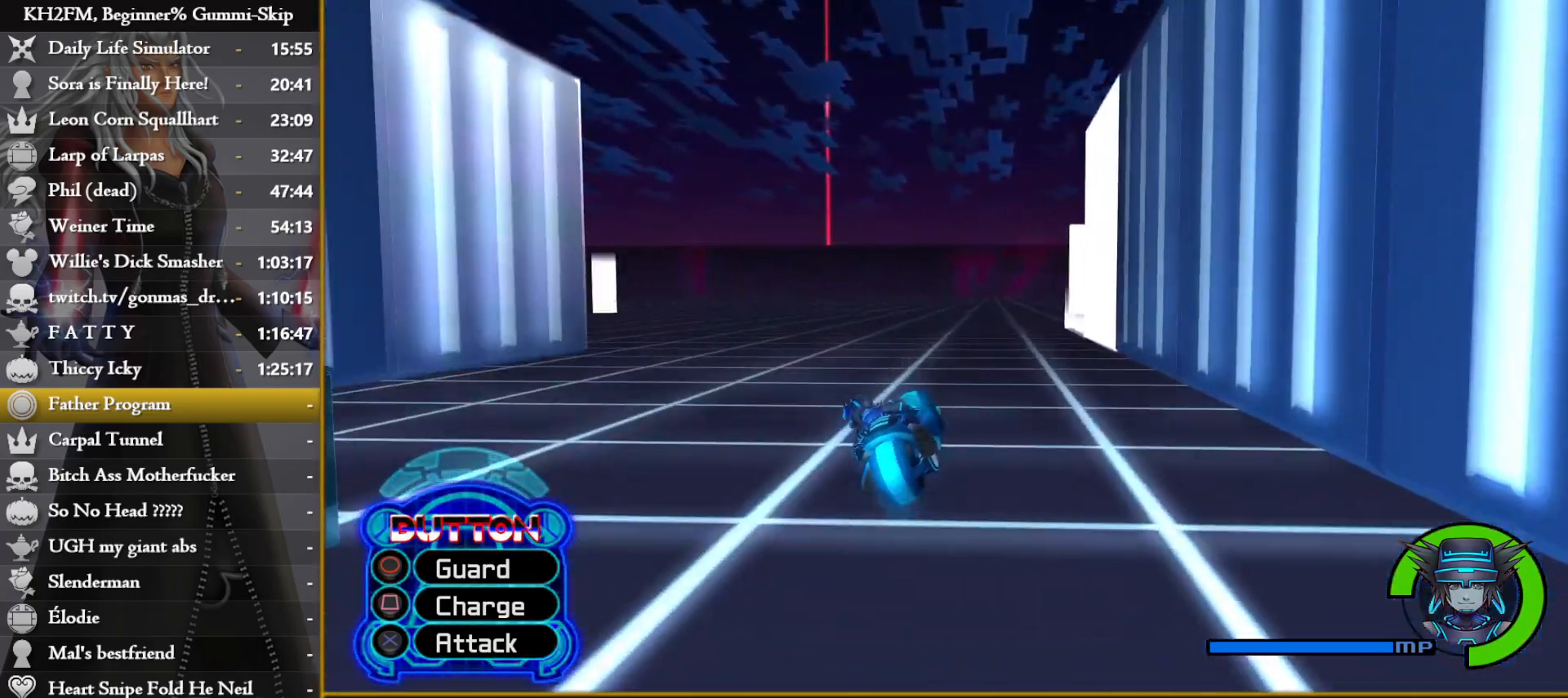
{"buttons": [], "left_stick": "left", "right_stick": "center", "events": [[50, "L1", "down"], [150, "L1", "up"], [233, "L1", "down"], [317, "L1", "up"], [400, "L1", "down"], [483, "L1", "up"]]}
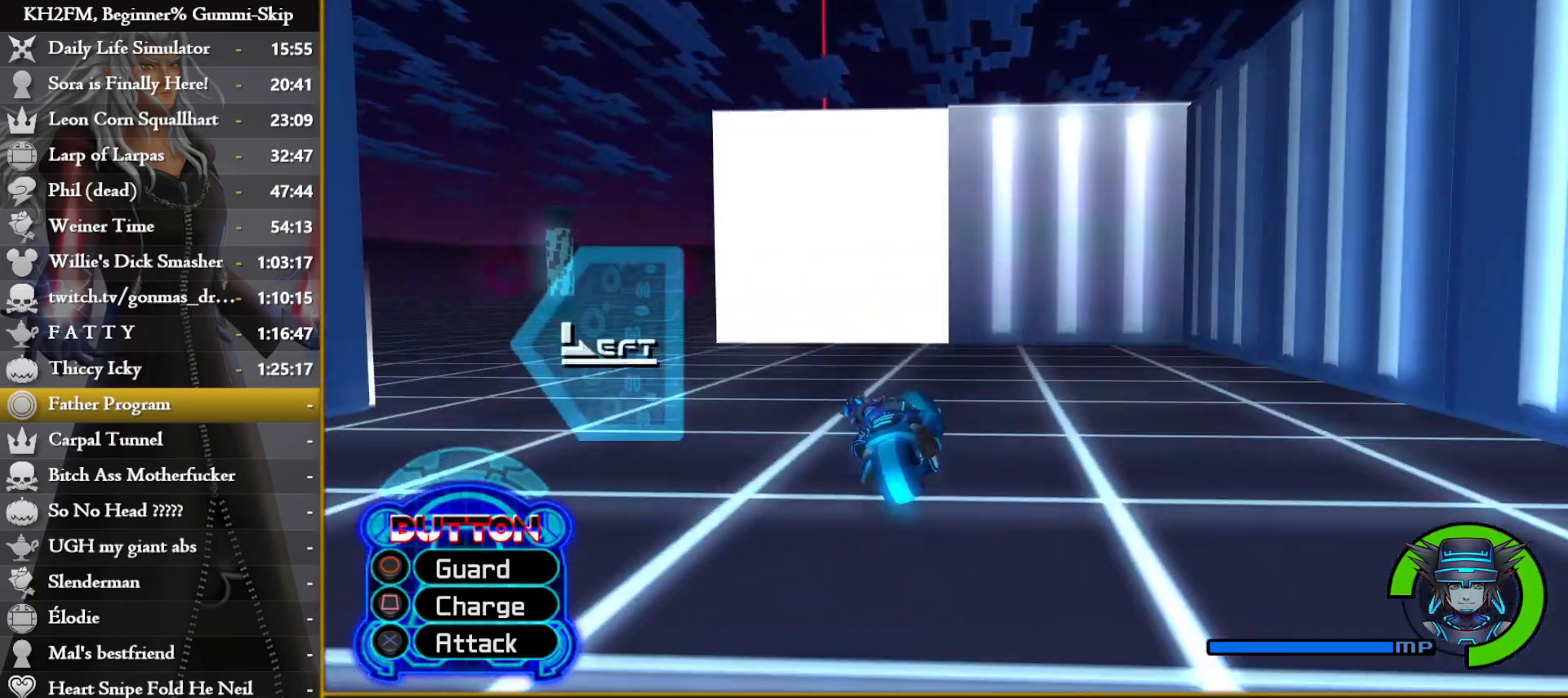
{"buttons": [], "left_stick": "up-right", "right_stick": "center", "events": [[67, "L1", "down"], [167, "L1", "up"], [233, "L1", "down"], [333, "L1", "up"], [367, "left_stick", "up-right"]]}
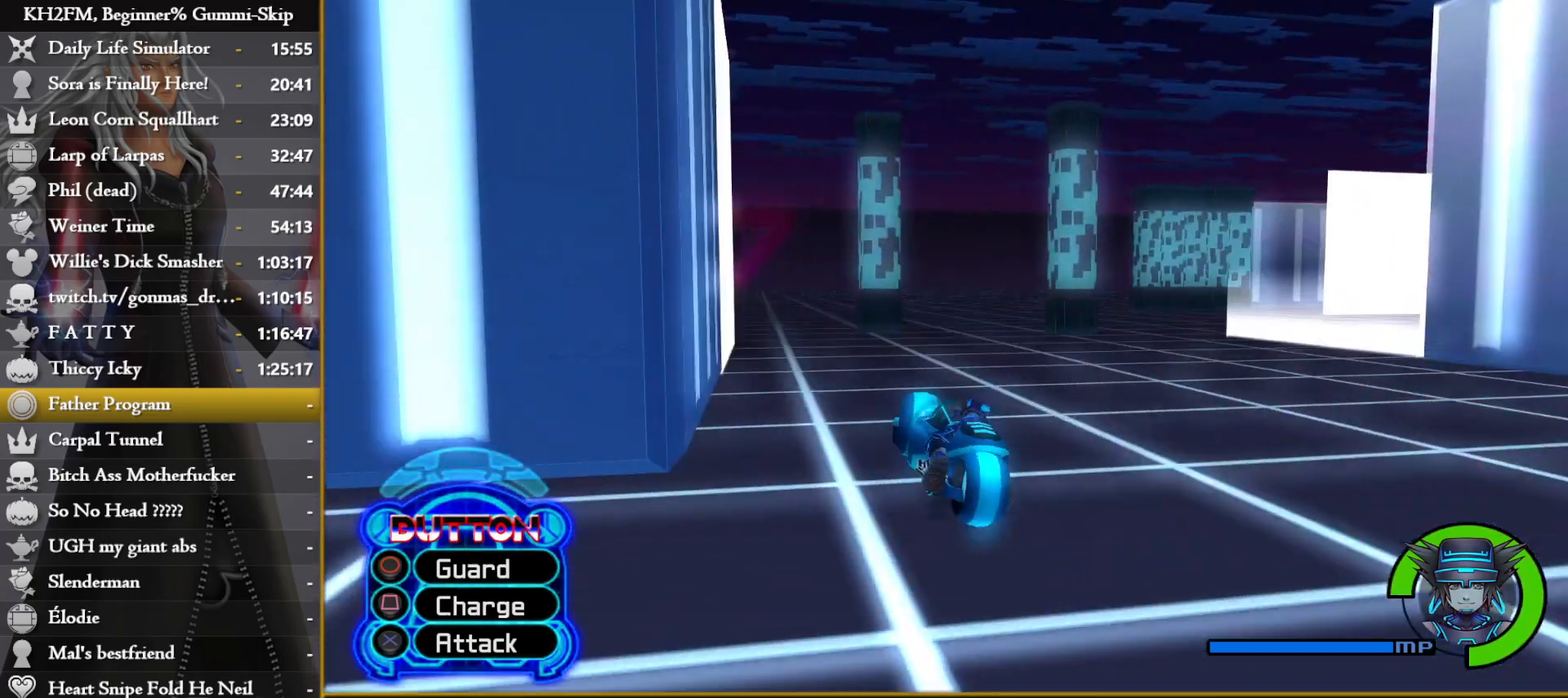
{"buttons": [], "left_stick": "up-right", "right_stick": "center", "events": []}
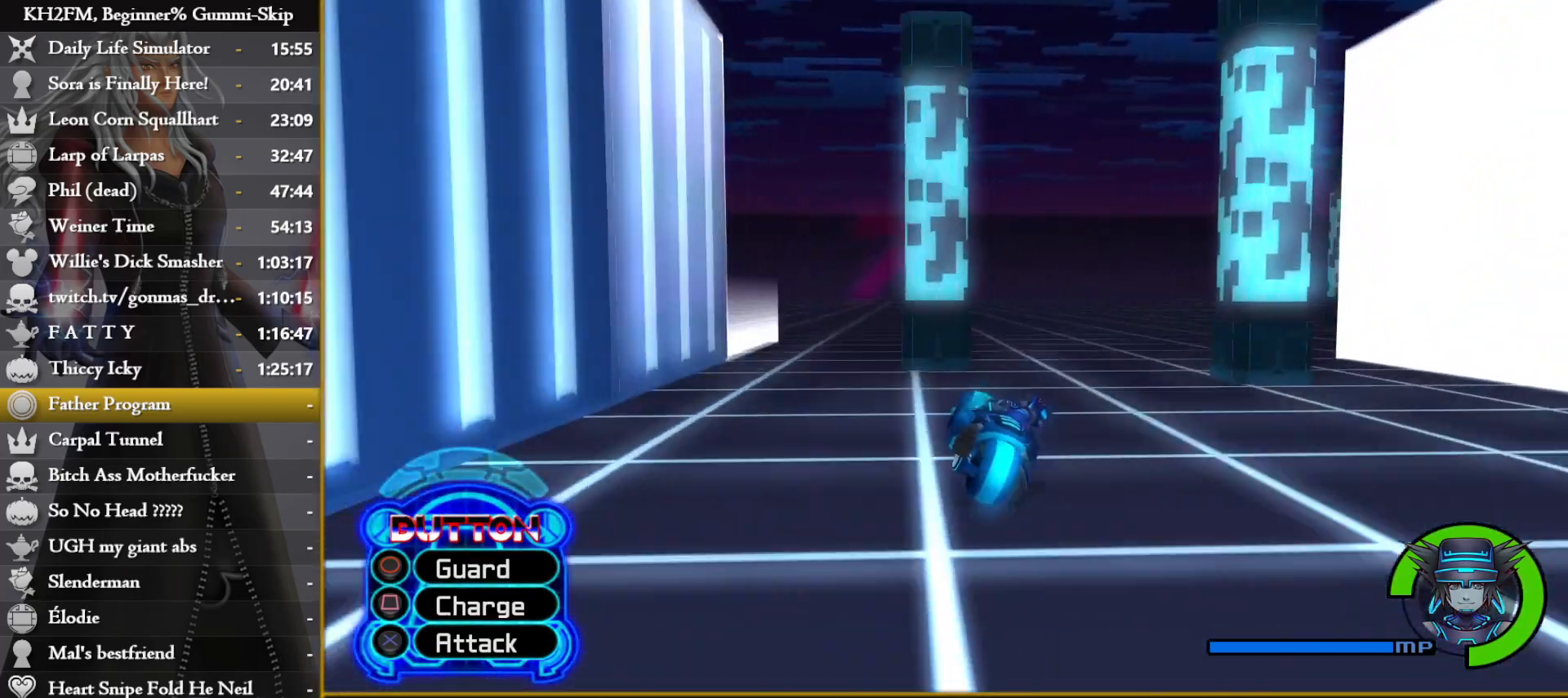
{"buttons": ["R1"], "left_stick": "right", "right_stick": "center", "events": [[133, "R1", "down"], [150, "left_stick", "right"], [217, "R1", "up"], [317, "R1", "down"], [383, "R1", "up"], [467, "R1", "down"]]}
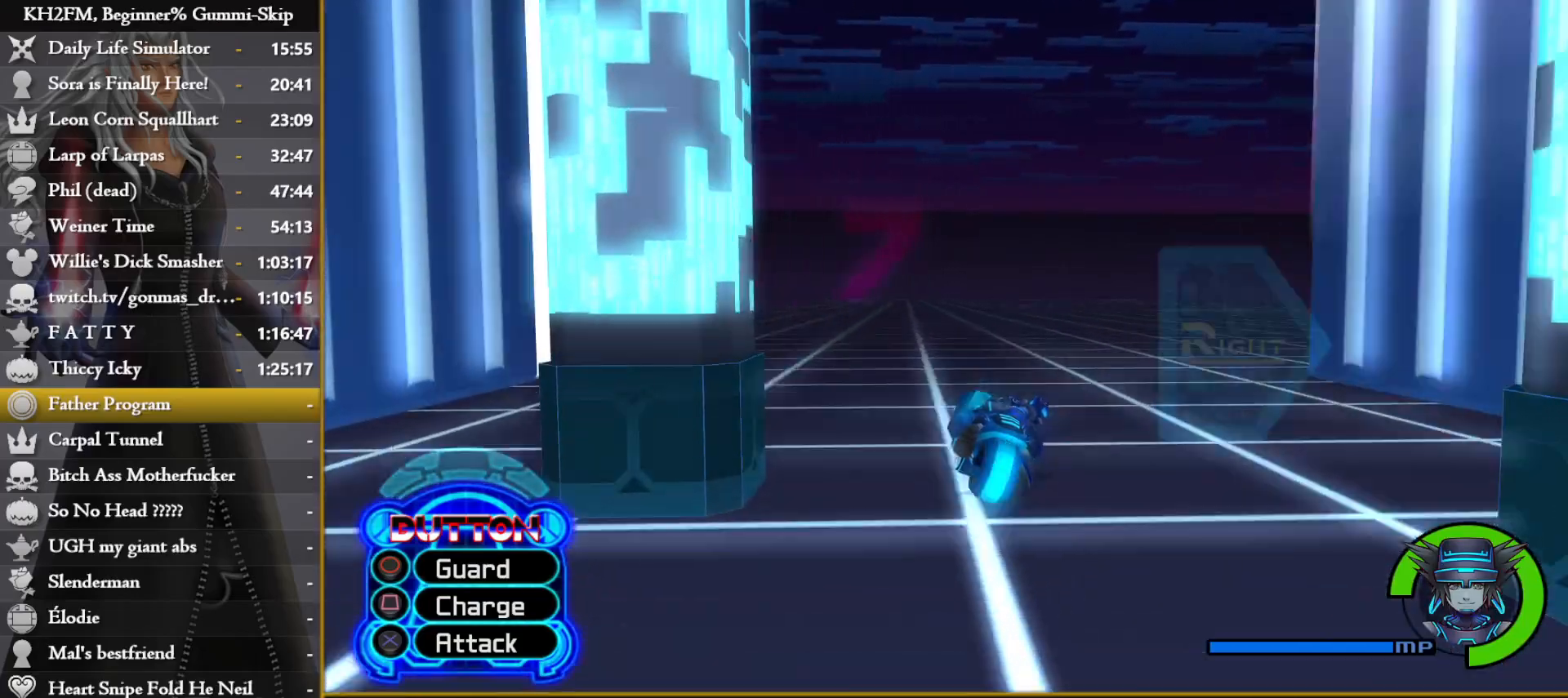
{"buttons": ["R1"], "left_stick": "right", "right_stick": "center", "events": [[33, "R1", "up"], [133, "R1", "down"], [200, "R1", "up"], [300, "R1", "down"], [350, "R1", "up"], [450, "R1", "down"]]}
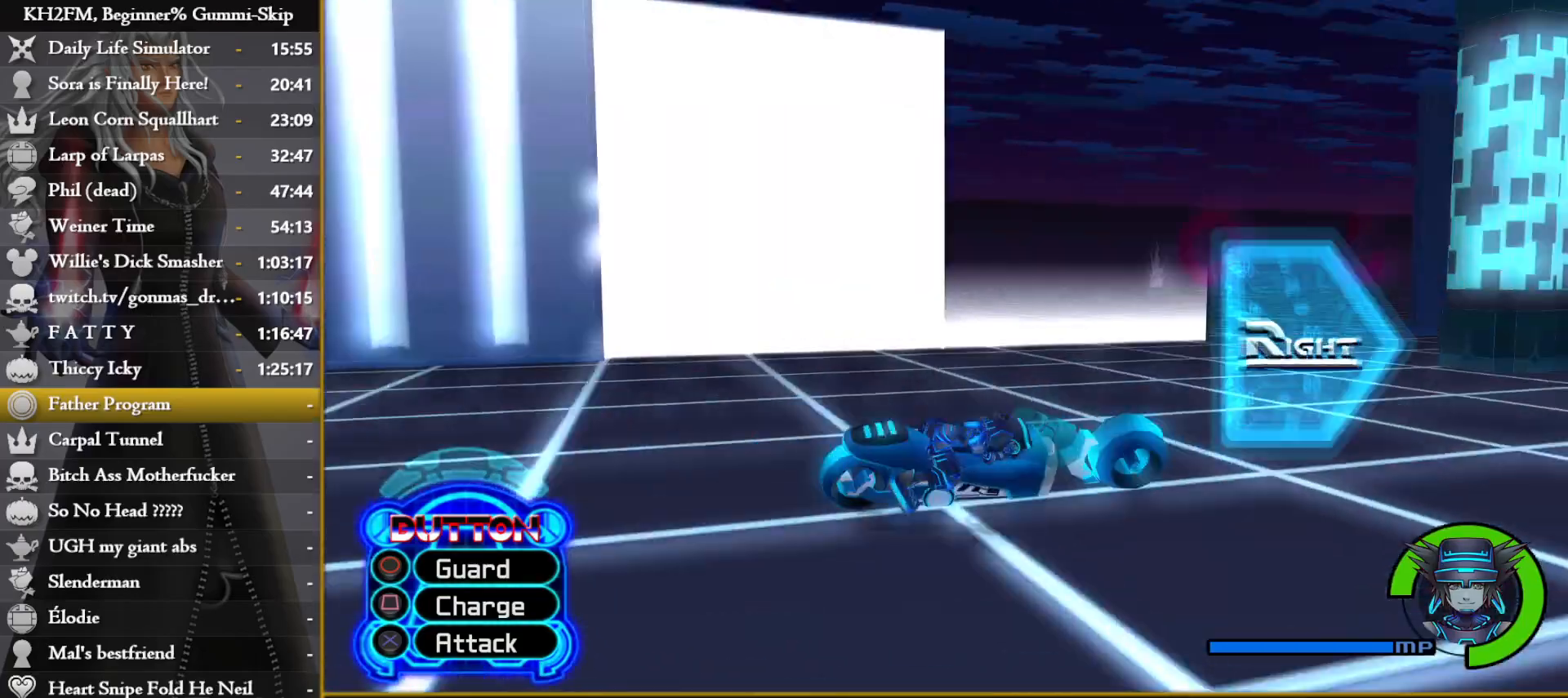
{"buttons": [], "left_stick": "right", "right_stick": "center", "events": [[33, "R1", "up"], [167, "left_stick", "center"], [383, "left_stick", "right"]]}
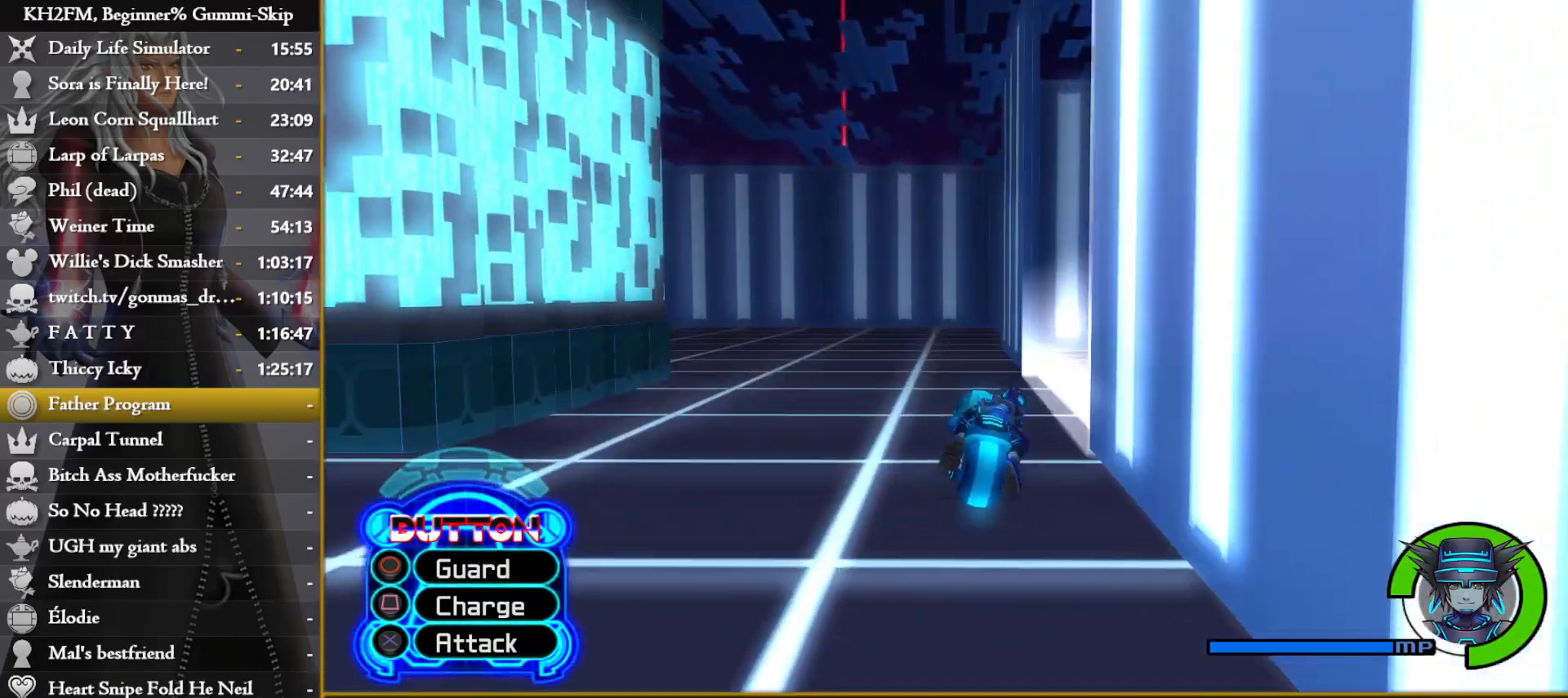
{"buttons": [], "left_stick": "center", "right_stick": "center", "events": [[100, "left_stick", "center"], [350, "R1", "down"], [433, "R1", "up"]]}
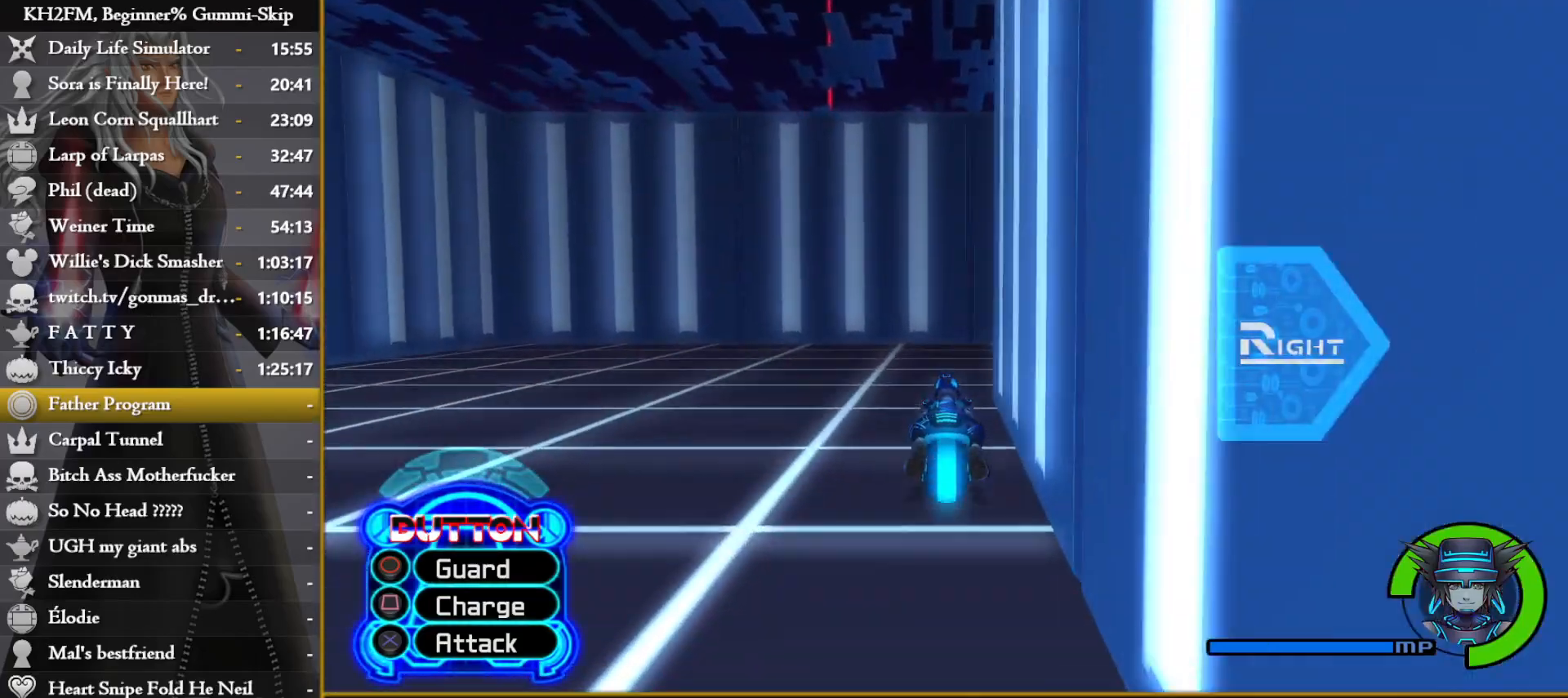
{"buttons": [], "left_stick": "center", "right_stick": "center", "events": [[17, "R1", "down"], [100, "R1", "up"], [183, "R1", "down"], [233, "R1", "up"], [333, "R1", "down"], [417, "R1", "up"]]}
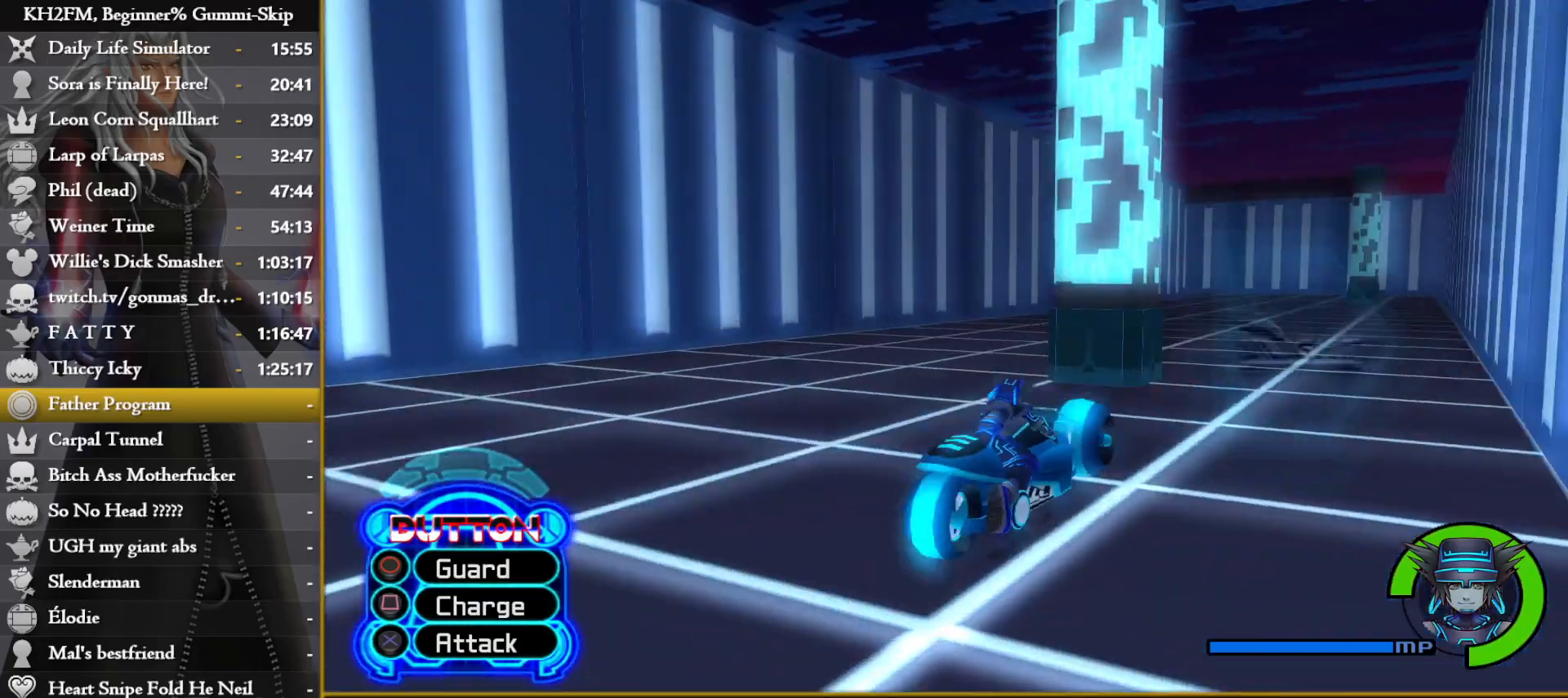
{"buttons": [], "left_stick": "left", "right_stick": "center", "events": [[33, "left_stick", "left"]]}
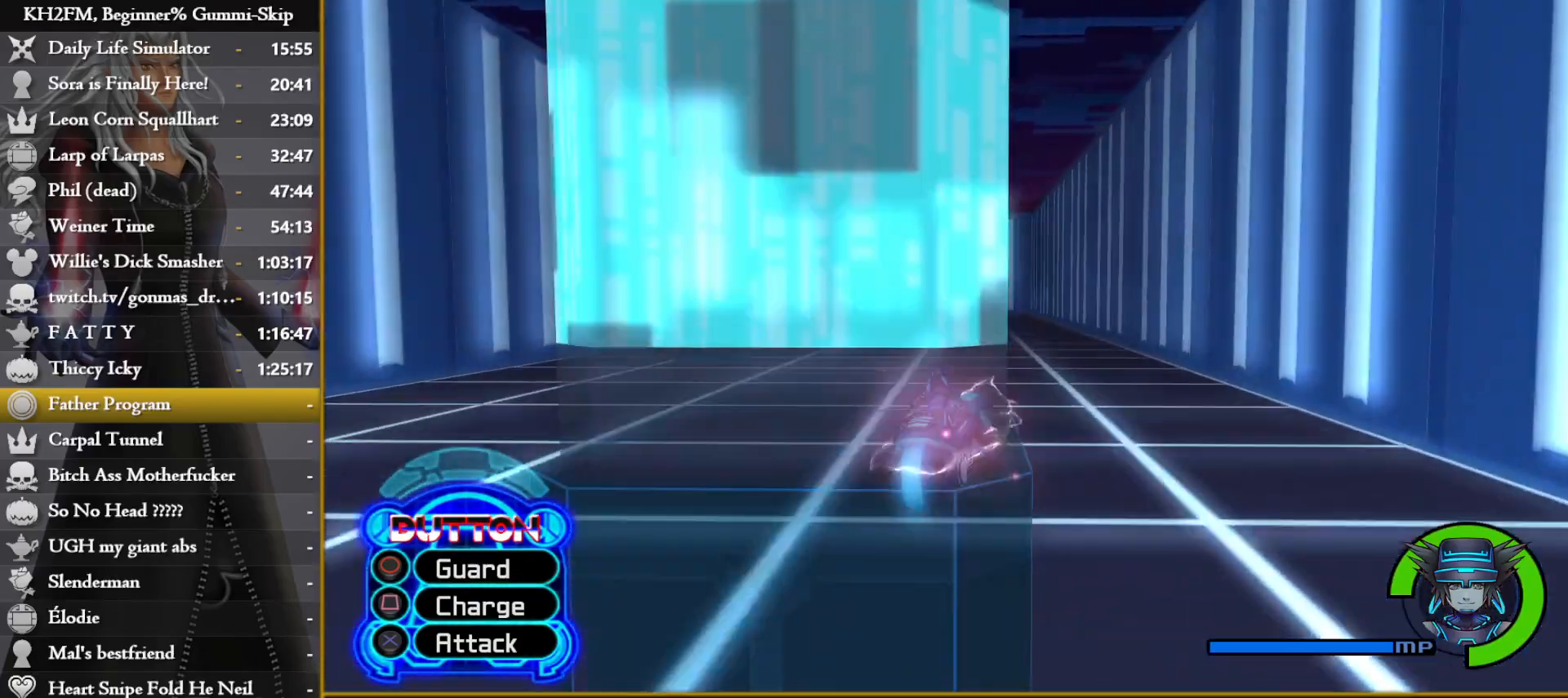
{"buttons": [], "left_stick": "left", "right_stick": "center", "events": [[383, "L1", "down"], [483, "L1", "up"]]}
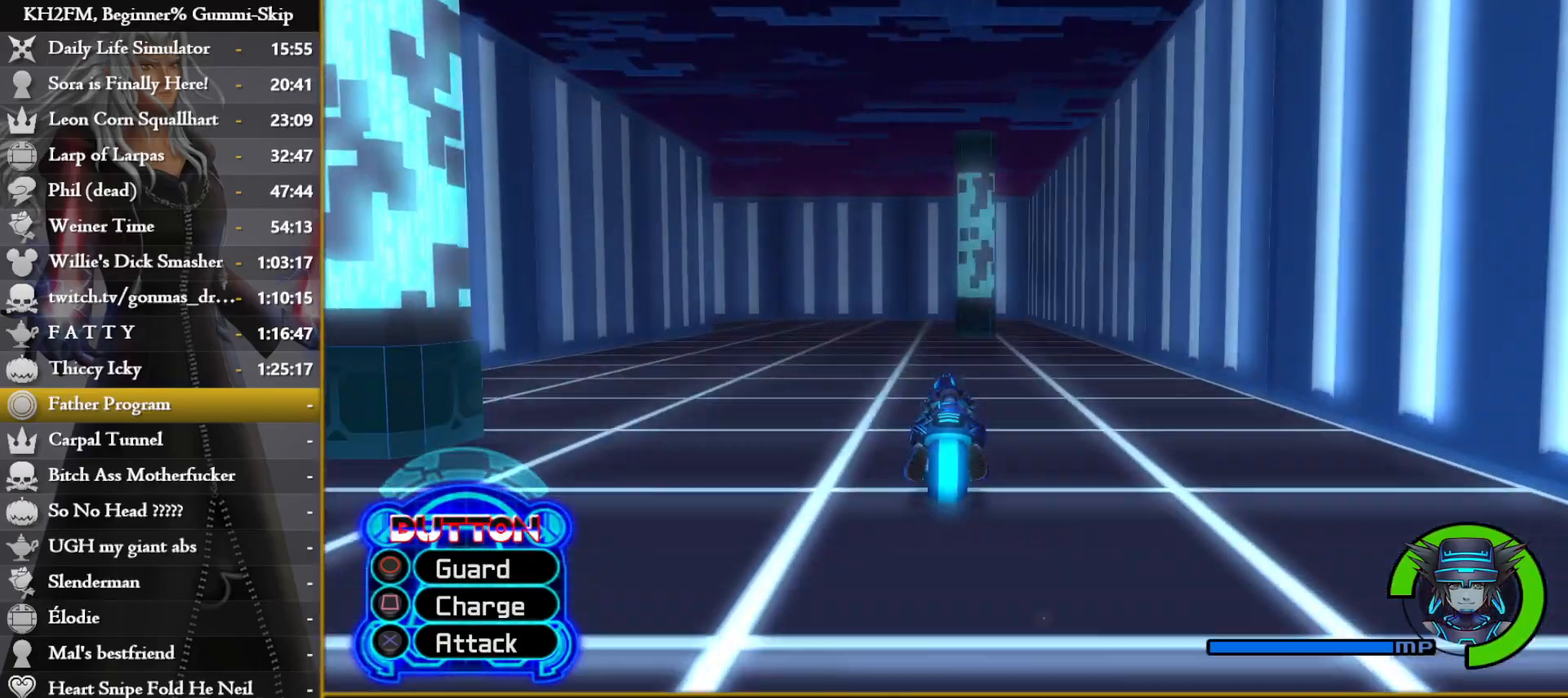
{"buttons": ["L1"], "left_stick": "left", "right_stick": "center", "events": [[67, "L1", "down"], [167, "L1", "up"], [250, "L1", "down"], [350, "L1", "up"], [417, "L1", "down"]]}
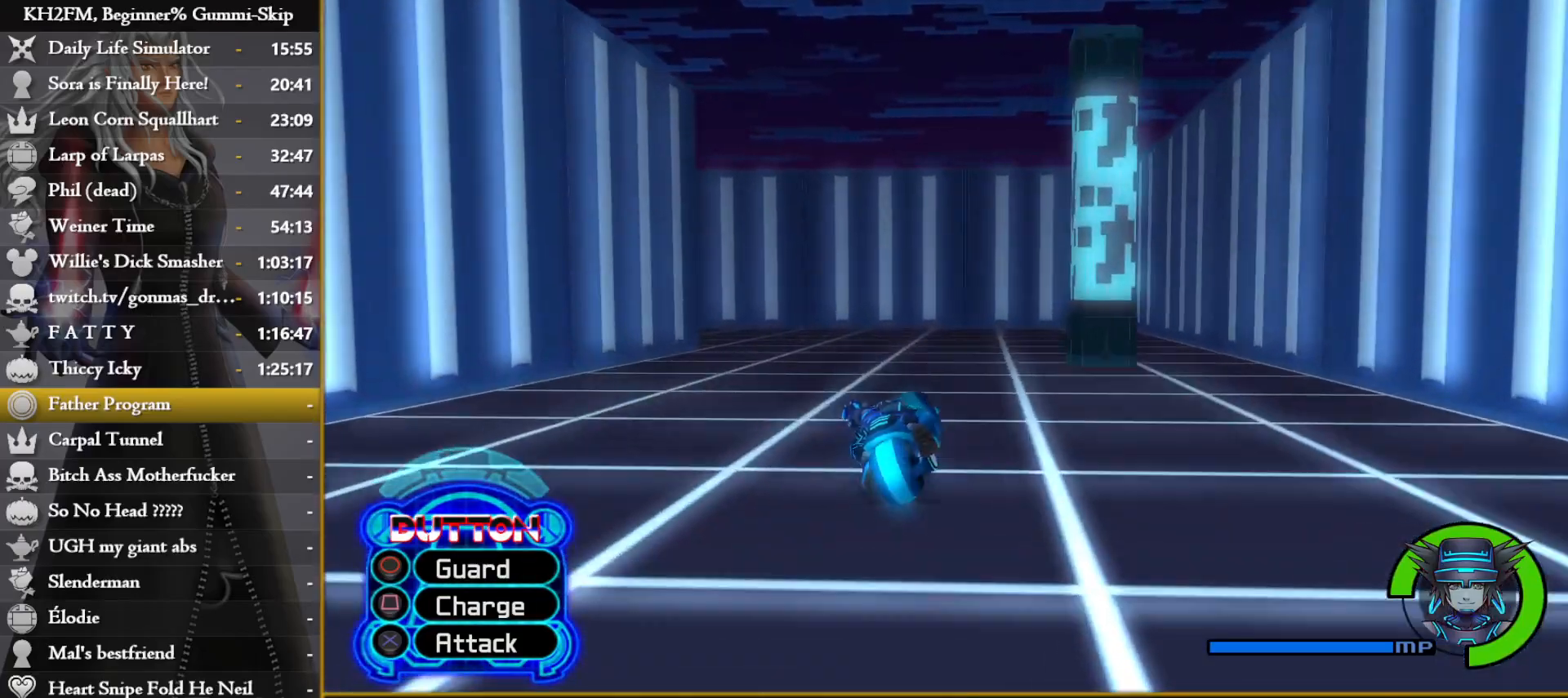
{"buttons": ["L1"], "left_stick": "left", "right_stick": "center", "events": [[17, "L1", "up"], [117, "L1", "down"], [200, "L1", "up"], [300, "L1", "down"], [383, "L1", "up"], [467, "L1", "down"]]}
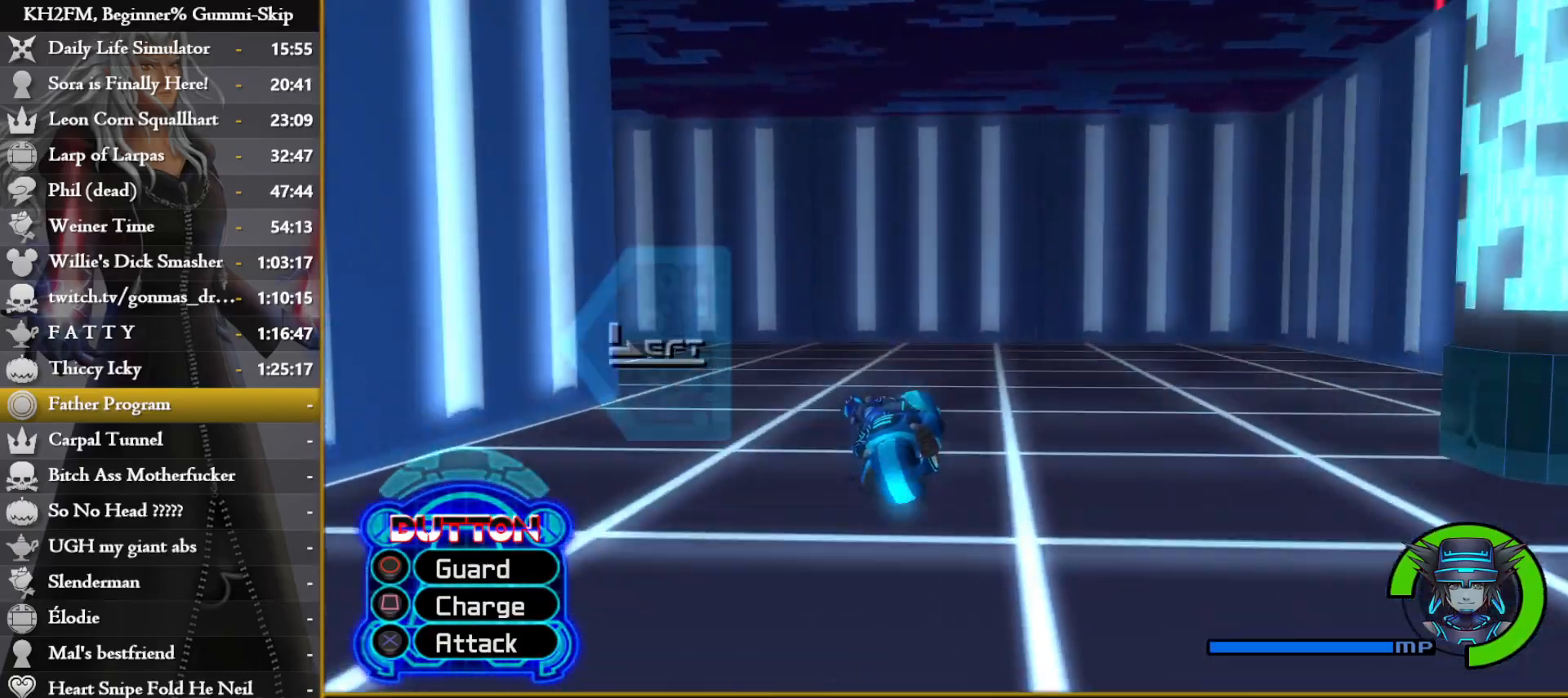
{"buttons": [], "left_stick": "left", "right_stick": "center", "events": [[50, "L1", "up"], [133, "L1", "down"], [217, "L1", "up"], [300, "L1", "down"], [400, "L1", "up"]]}